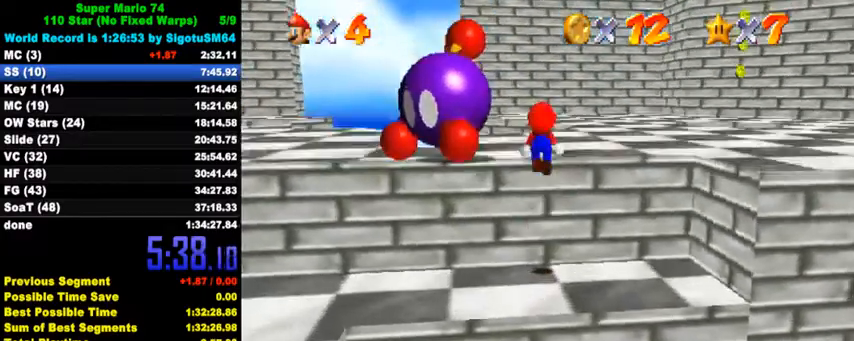
Gameplay with keyboard; each line is a JSON object with the keys held at the frame after it. "events" lists presses ("down") and releases ("up") of "a", "c", "ctrl", "d", "down", "left", "return", "right", "s", "shift", "up", "w", "x" and "y" between this image and that frame as [ms after this image, input, new state], when the widget could be followed in between. No other keys are recorded. Mouse input is not recorded.
{"keys": ["left"], "events": [[133, "up", "up"], [167, "left", "down"], [233, "down", "down"], [367, "left", "up"], [400, "down", "up"], [467, "left", "down"]]}
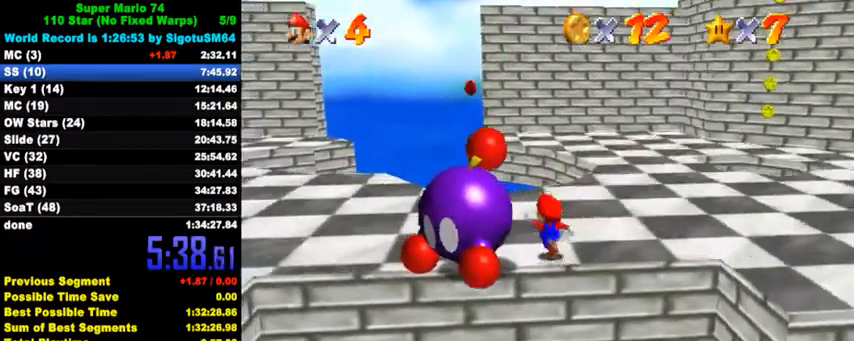
{"keys": ["left"], "events": [[67, "down", "down"], [200, "ctrl", "down"], [300, "down", "up"], [300, "left", "up"], [333, "ctrl", "up"], [500, "left", "down"]]}
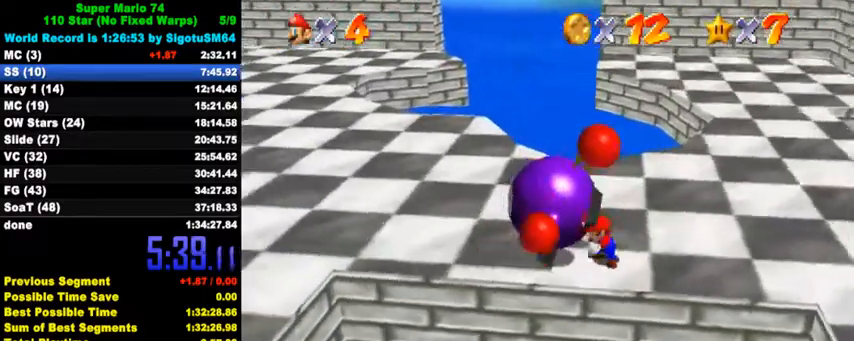
{"keys": ["left", "up"], "events": [[167, "up", "down"]]}
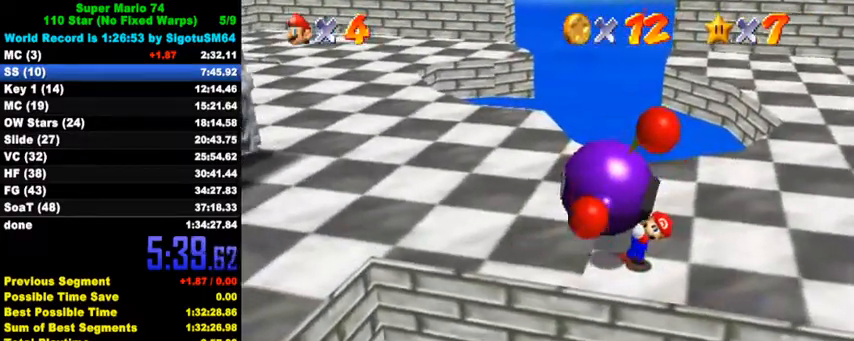
{"keys": ["left", "up"], "events": []}
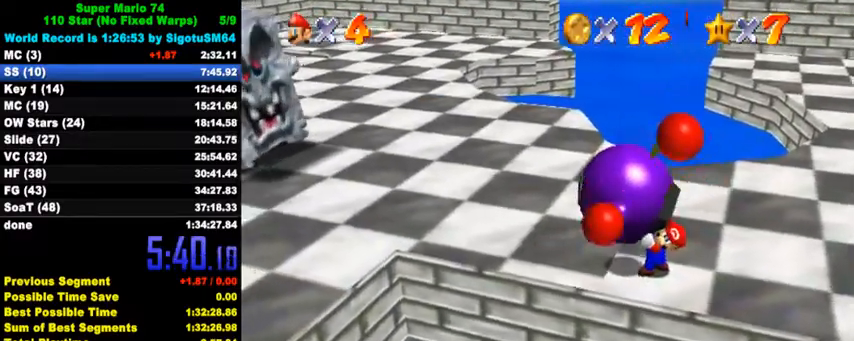
{"keys": ["up"], "events": [[367, "ctrl", "down"], [500, "ctrl", "up"], [500, "left", "up"]]}
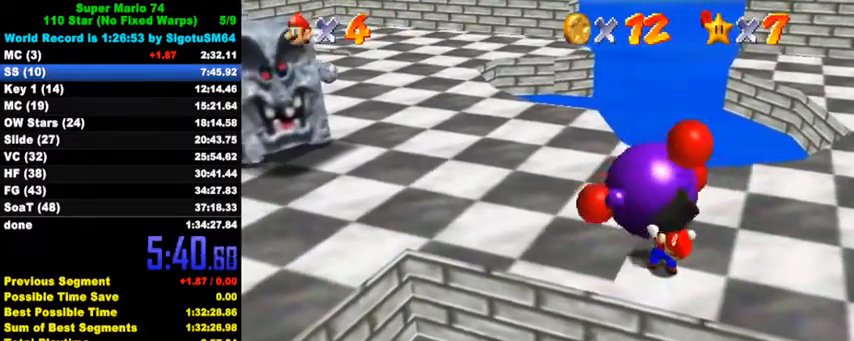
{"keys": ["left", "up"], "events": [[433, "left", "down"]]}
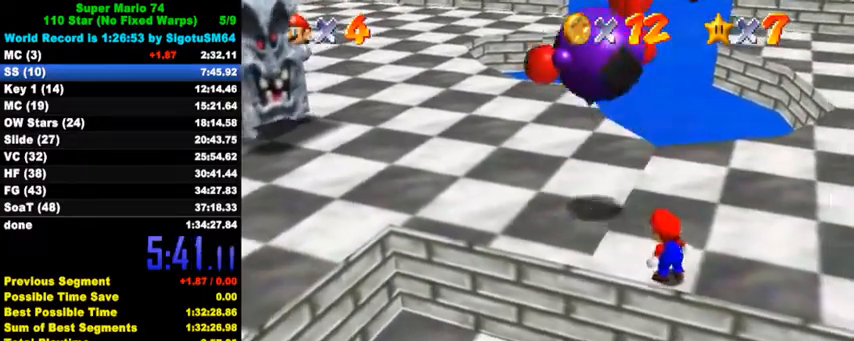
{"keys": ["left", "up"], "events": []}
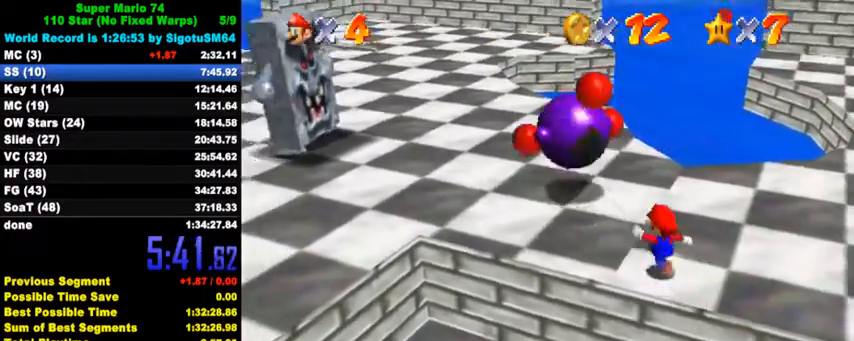
{"keys": ["a", "right", "s"], "events": [[233, "shift", "down"], [267, "left", "up"], [433, "right", "down"], [467, "up", "up"], [500, "a", "down"], [500, "s", "down"], [500, "shift", "up"]]}
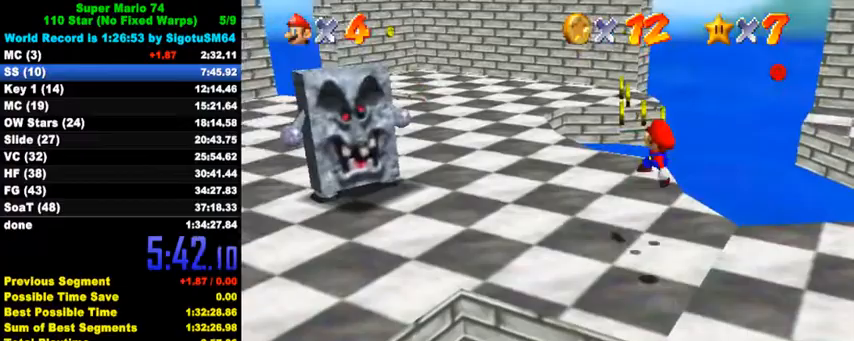
{"keys": ["a", "s", "up"], "events": [[133, "a", "up"], [133, "s", "up"], [200, "a", "down"], [200, "s", "down"], [267, "up", "down"], [300, "left", "down"], [300, "right", "up"], [367, "a", "up"], [367, "s", "up"], [467, "a", "down"], [467, "s", "down"], [500, "left", "up"]]}
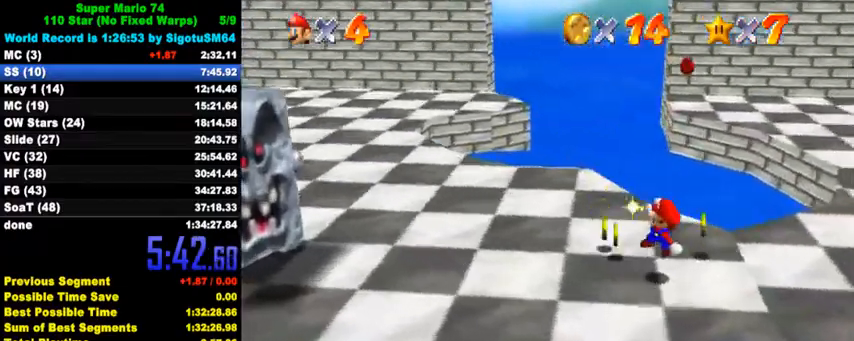
{"keys": ["left"], "events": [[67, "a", "up"], [67, "left", "down"], [67, "s", "up"], [500, "up", "up"]]}
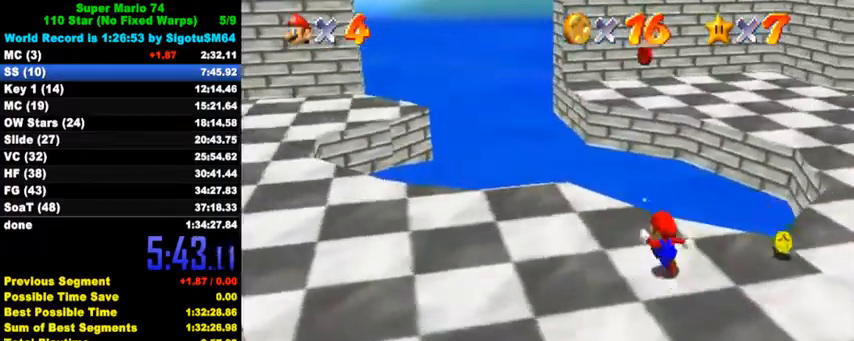
{"keys": ["left", "up"], "events": [[200, "a", "down"], [200, "s", "down"], [267, "a", "up"], [267, "s", "up"], [433, "up", "down"]]}
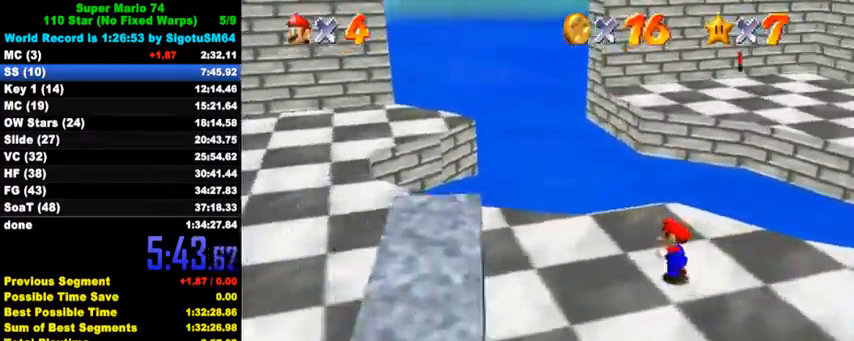
{"keys": ["up"], "events": [[100, "left", "up"], [267, "y", "down"], [333, "shift", "down"], [433, "y", "up"], [467, "shift", "up"]]}
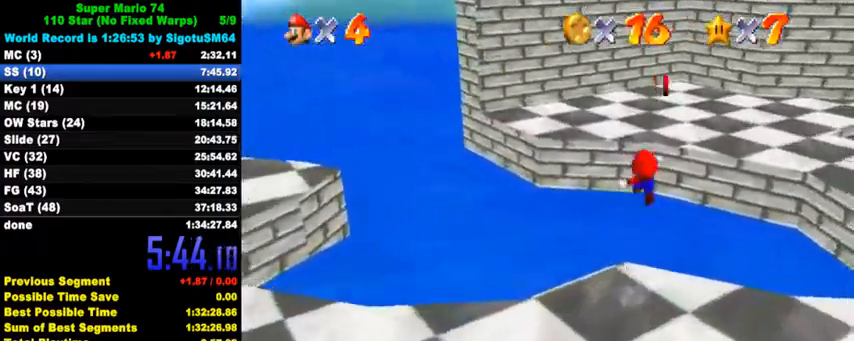
{"keys": ["a", "s"], "events": [[67, "a", "down"], [67, "s", "down"], [200, "a", "up"], [200, "right", "down"], [200, "s", "up"], [233, "up", "up"], [300, "a", "down"], [300, "s", "down"], [333, "right", "up"], [433, "a", "up"], [433, "s", "up"], [500, "a", "down"], [500, "s", "down"]]}
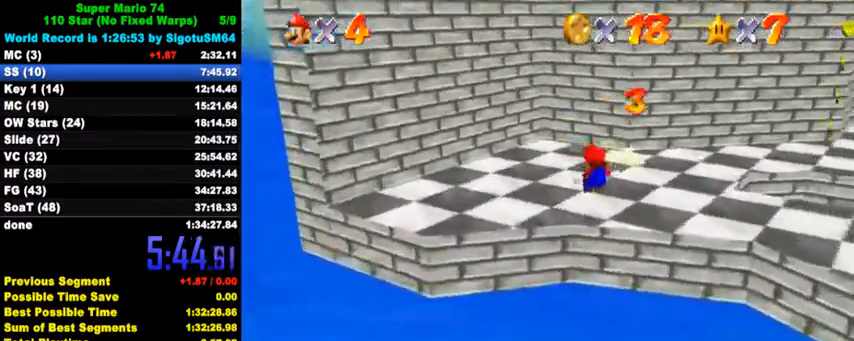
{"keys": ["up"], "events": [[33, "down", "down"], [33, "right", "down"], [133, "a", "up"], [133, "down", "up"], [133, "s", "up"], [200, "a", "down"], [200, "s", "down"], [267, "right", "up"], [300, "a", "up"], [300, "s", "up"], [367, "a", "down"], [367, "s", "down"], [500, "a", "up"], [500, "s", "up"], [500, "up", "down"]]}
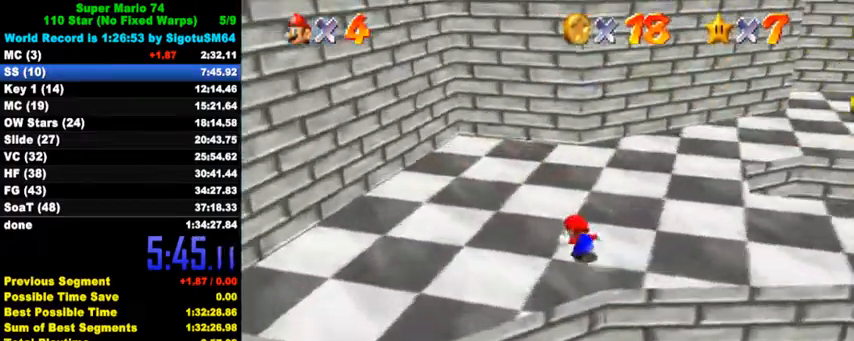
{"keys": ["right", "up"], "events": [[33, "right", "down"], [67, "a", "down"], [67, "s", "down"], [200, "a", "up"], [200, "s", "up"], [200, "up", "up"], [467, "up", "down"]]}
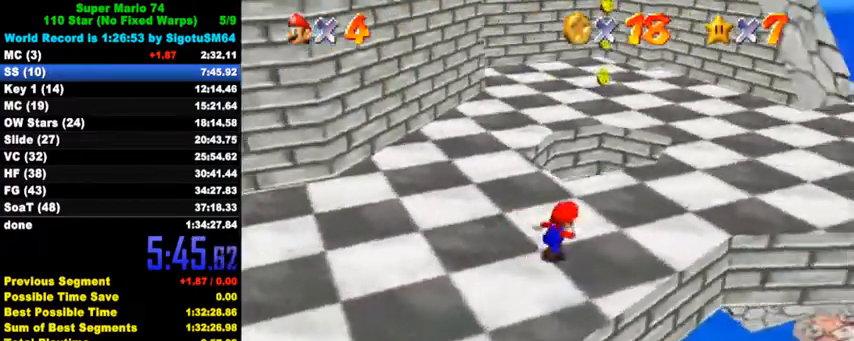
{"keys": ["right"], "events": [[33, "right", "up"], [200, "shift", "down"], [200, "up", "up"], [267, "shift", "up"], [300, "down", "down"], [300, "right", "down"], [433, "down", "up"]]}
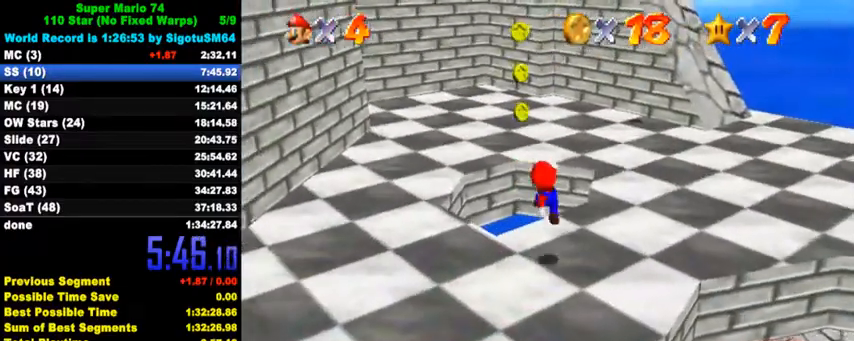
{"keys": ["left", "shift", "up"], "events": [[33, "up", "down"], [67, "right", "up"], [233, "shift", "down"], [267, "left", "down"]]}
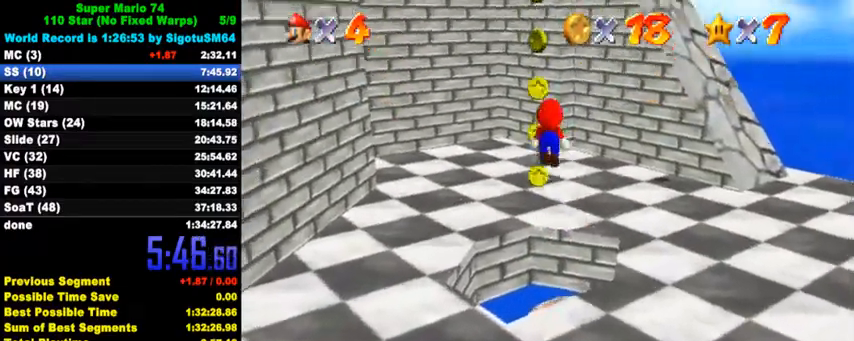
{"keys": ["shift"], "events": [[167, "up", "up"], [233, "left", "up"], [267, "down", "down"], [500, "down", "up"]]}
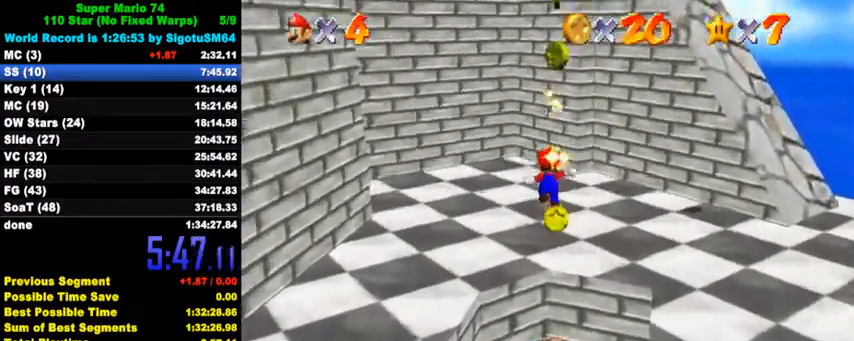
{"keys": ["up"], "events": [[33, "shift", "up"], [67, "up", "down"], [100, "ctrl", "down"], [367, "ctrl", "up"]]}
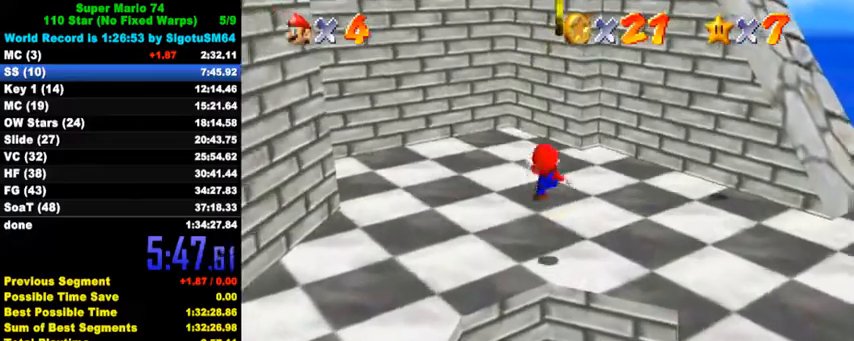
{"keys": ["left", "up"], "events": [[233, "left", "down"]]}
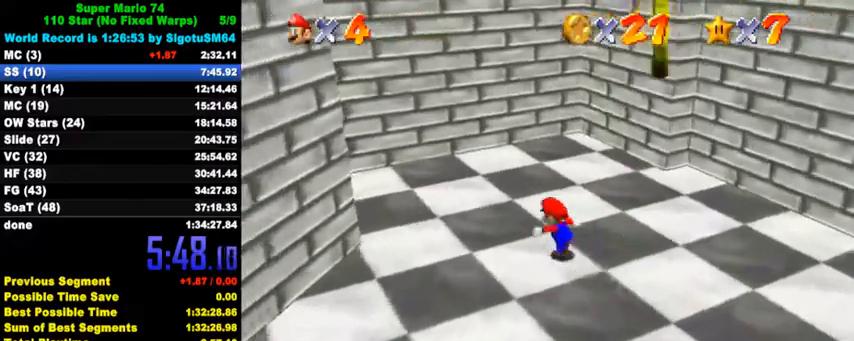
{"keys": ["ctrl", "shift", "up"], "events": [[33, "left", "up"], [367, "right", "down"], [433, "ctrl", "down"], [433, "shift", "down"], [467, "right", "up"]]}
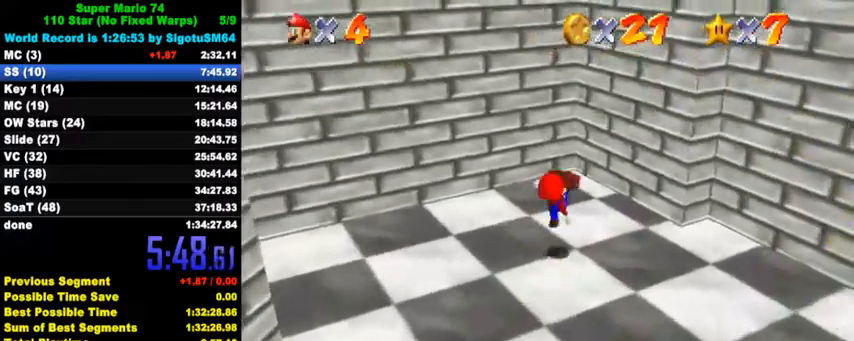
{"keys": ["shift", "up"], "events": [[67, "ctrl", "up"], [67, "shift", "up"], [67, "up", "up"], [133, "left", "down"], [267, "up", "down"], [333, "shift", "down"], [400, "left", "up"]]}
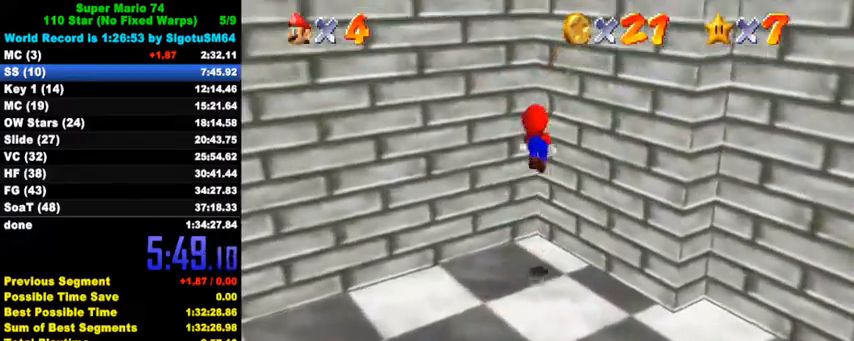
{"keys": ["a", "right", "s", "shift", "up"], "events": [[67, "right", "down"], [133, "shift", "up"], [200, "shift", "down"], [433, "a", "down"], [433, "s", "down"]]}
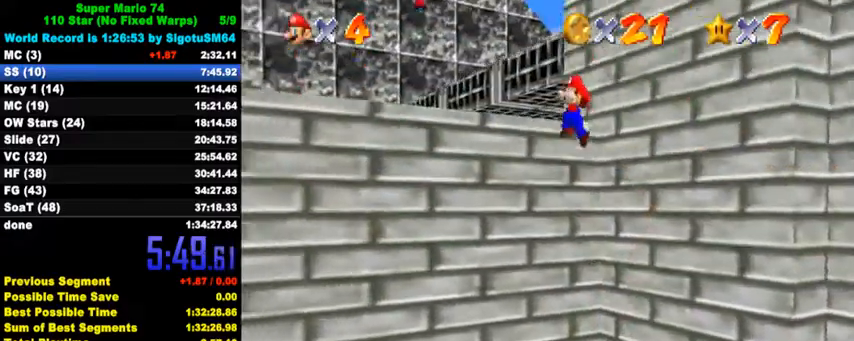
{"keys": ["right", "shift", "up"], "events": [[67, "a", "up"], [67, "s", "up"], [133, "a", "down"], [133, "s", "down"], [200, "right", "up"], [333, "a", "up"], [333, "s", "up"], [367, "shift", "up"], [433, "shift", "down"], [500, "right", "down"]]}
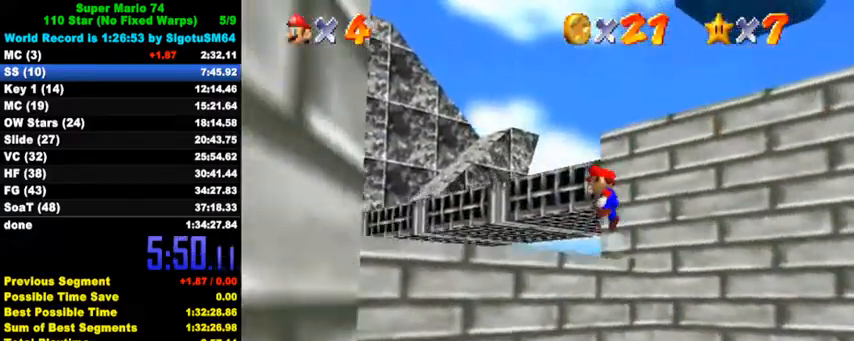
{"keys": ["up"], "events": [[167, "shift", "up"], [433, "right", "up"], [467, "left", "down"], [500, "left", "up"]]}
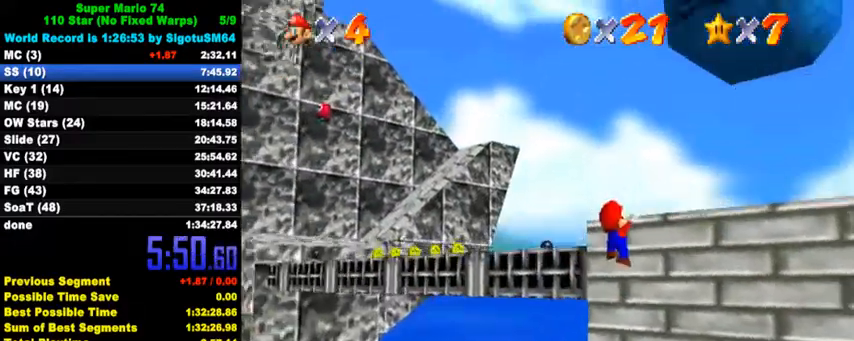
{"keys": [], "events": [[67, "up", "up"], [233, "shift", "down"], [400, "shift", "up"]]}
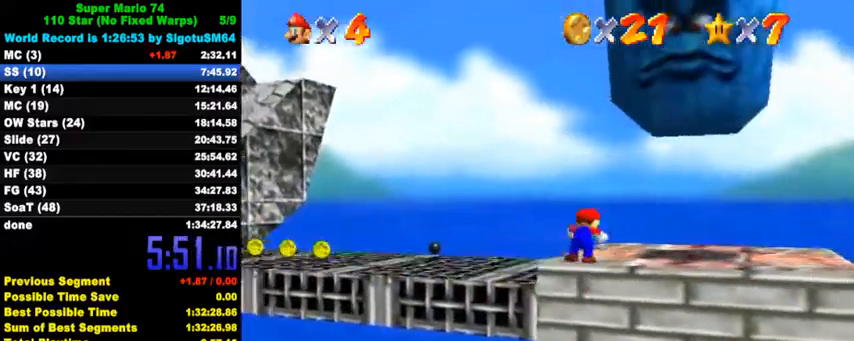
{"keys": ["up"], "events": [[267, "up", "down"]]}
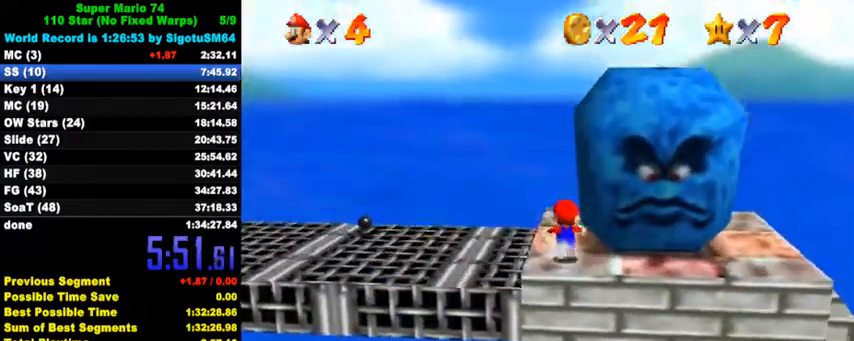
{"keys": ["shift"], "events": [[33, "left", "down"], [133, "right", "down"], [133, "up", "up"], [167, "left", "up"], [267, "shift", "down"], [333, "right", "up"]]}
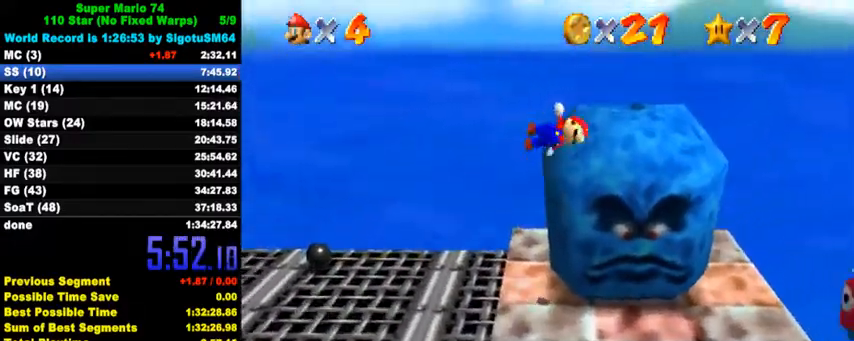
{"keys": ["d"], "events": [[33, "d", "down"], [133, "right", "down"], [133, "up", "down"], [167, "d", "up"], [167, "shift", "up"], [267, "d", "down"], [400, "d", "up"], [433, "right", "up"], [467, "d", "down"], [467, "up", "up"]]}